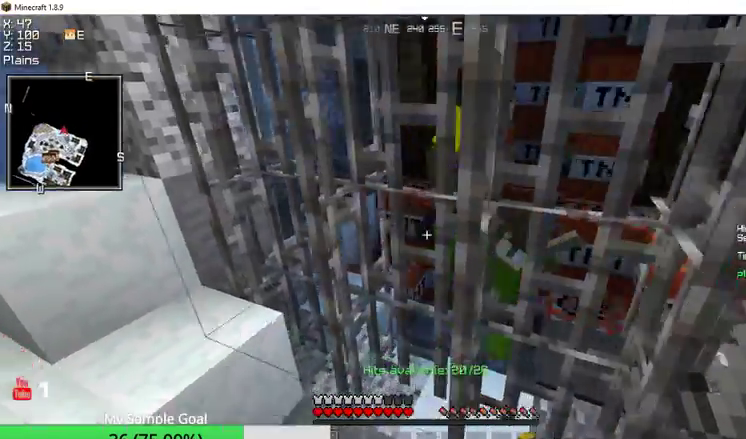
Gameplay with keyboard and mouse; each line is a JSON object with the keys and mouse buttons held at the frame after it. "events" lists presses ("down") and releases ("up") of "a", "d", "s", "w", "mouse_left" and "mouse_right" between this image and that frame as [ms after this image, input, new state], when the widget could be followed in between. "mouse_left", "mouse_right" = the "left", "right" buttons of the "mouse" list. No other keys are recorded. Fast repeated clicks can show as one long hold. Mouse movement is not recorded.
{"keys": ["w"], "mouse": [], "events": [[67, "a", "down"], [267, "w", "down"], [367, "a", "up"]]}
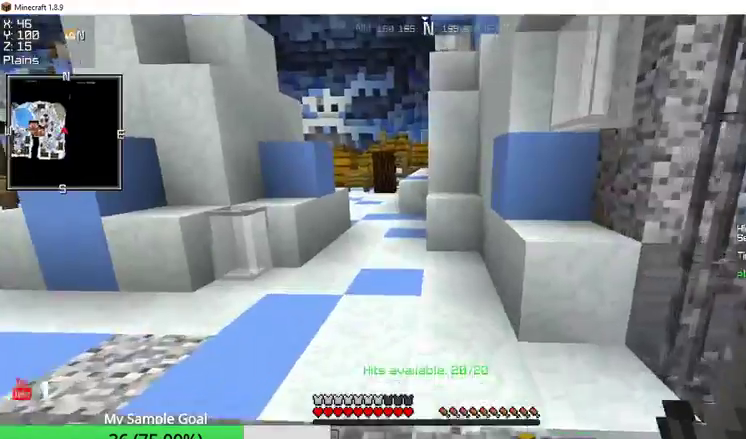
{"keys": ["w"], "mouse": [], "events": []}
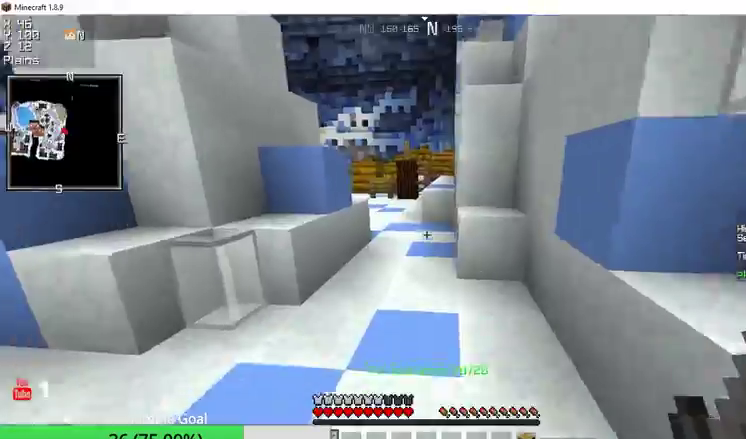
{"keys": ["a", "w"], "mouse": [], "events": [[167, "a", "down"]]}
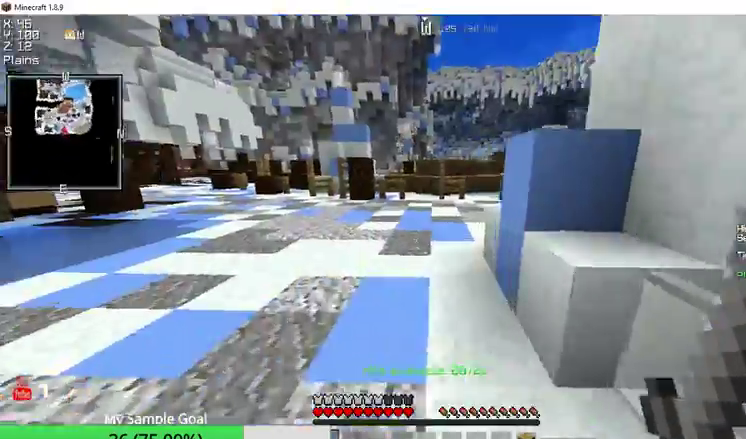
{"keys": ["w"], "mouse": [], "events": [[133, "a", "up"]]}
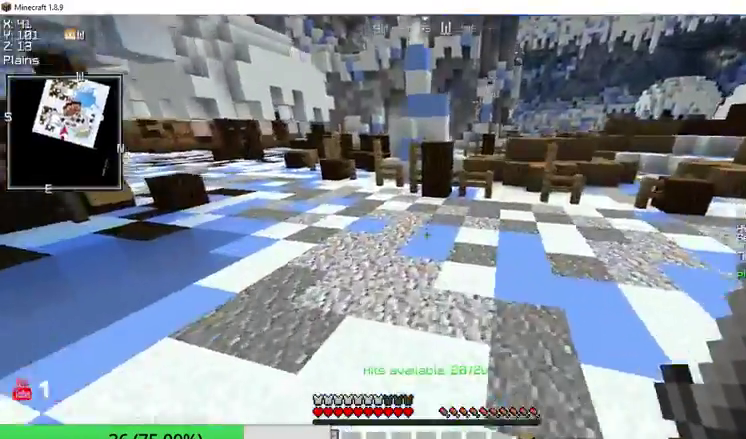
{"keys": ["w"], "mouse": [], "events": []}
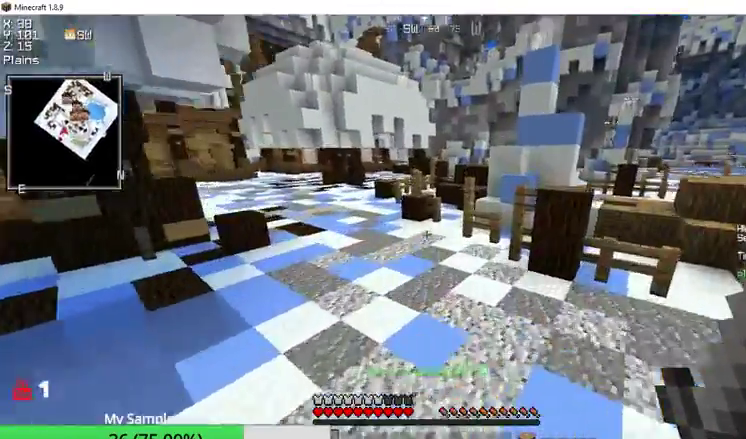
{"keys": ["w"], "mouse": [], "events": []}
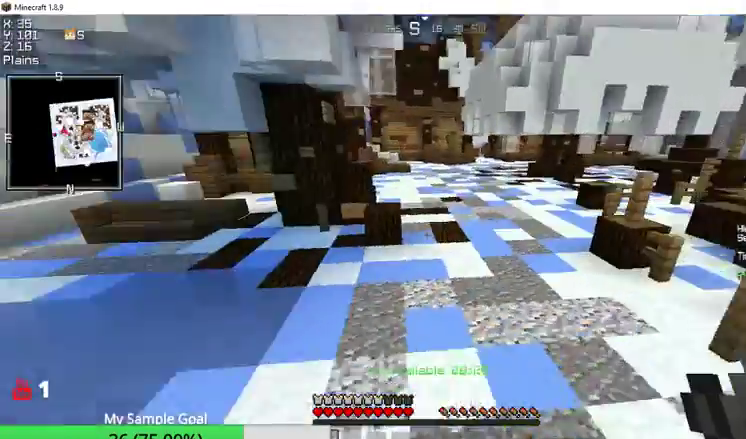
{"keys": ["w"], "mouse": [], "events": []}
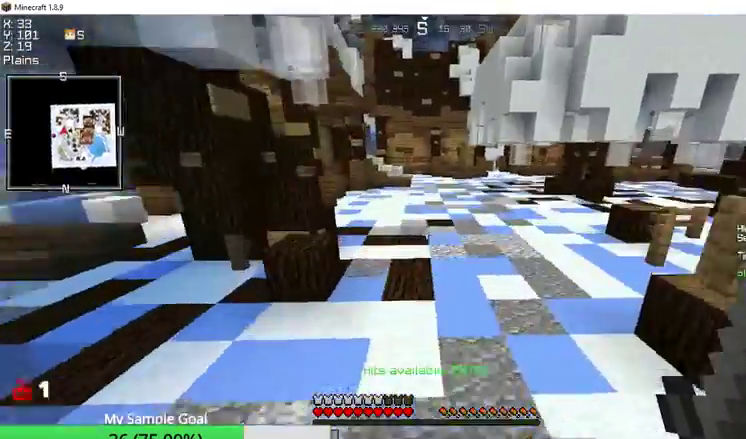
{"keys": ["w"], "mouse": [], "events": []}
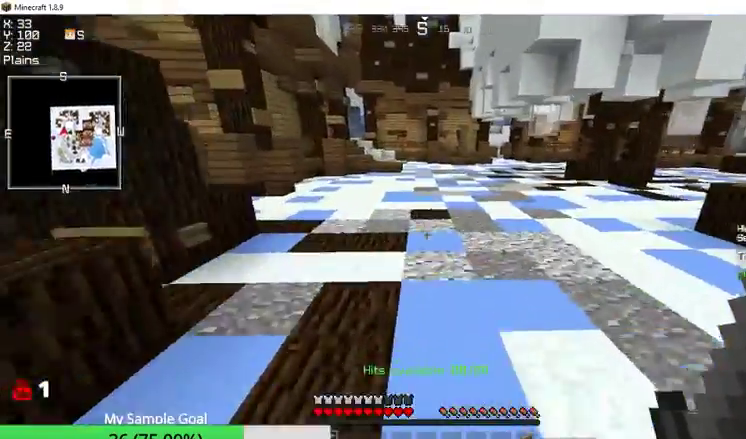
{"keys": ["w"], "mouse": [], "events": []}
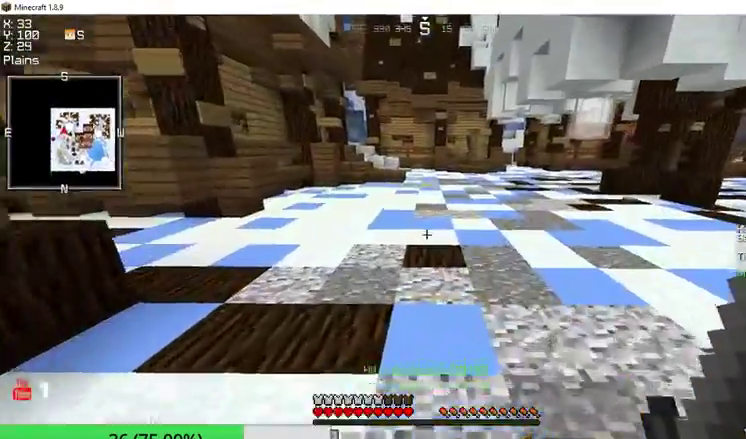
{"keys": ["w"], "mouse": [], "events": []}
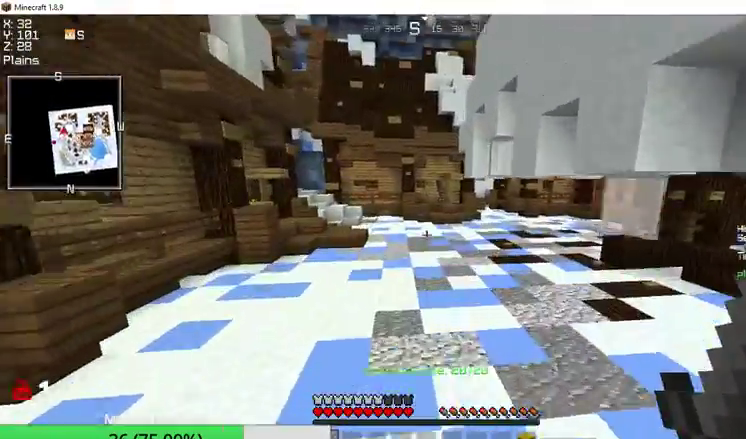
{"keys": ["w"], "mouse": [], "events": []}
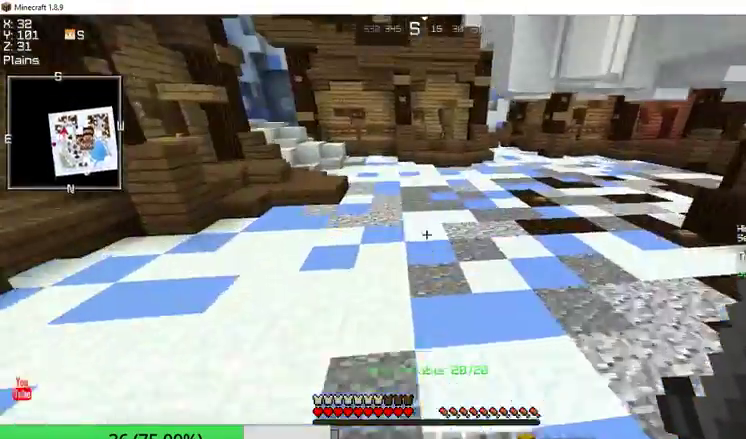
{"keys": ["w"], "mouse": [], "events": []}
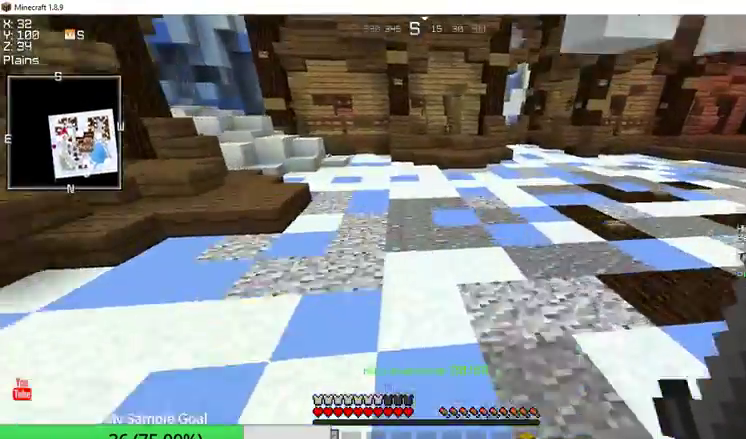
{"keys": ["w"], "mouse": [], "events": []}
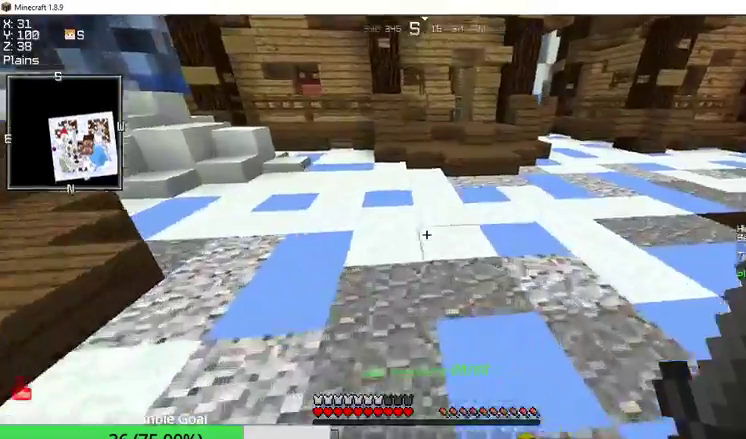
{"keys": ["w"], "mouse": [], "events": []}
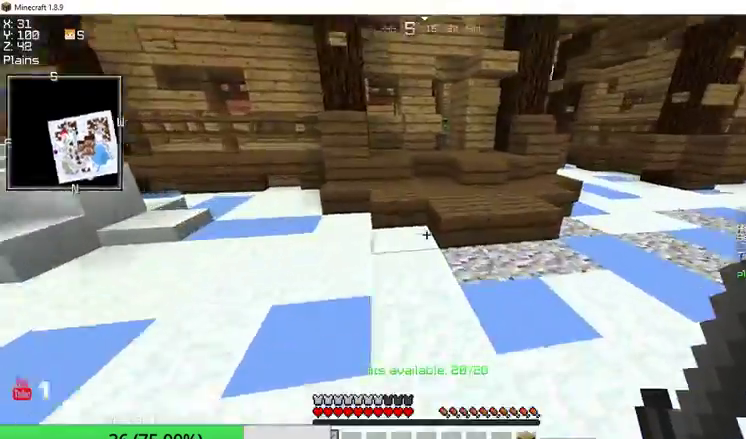
{"keys": ["w"], "mouse": [], "events": [[233, "mouse_left", "down"], [400, "mouse_left", "up"]]}
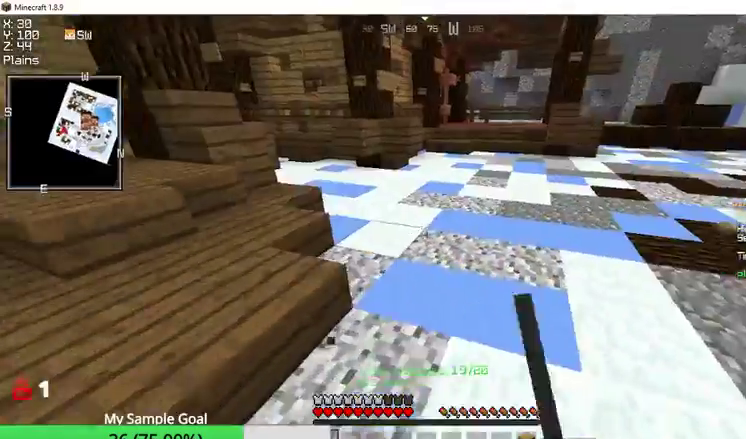
{"keys": ["w"], "mouse": [], "events": []}
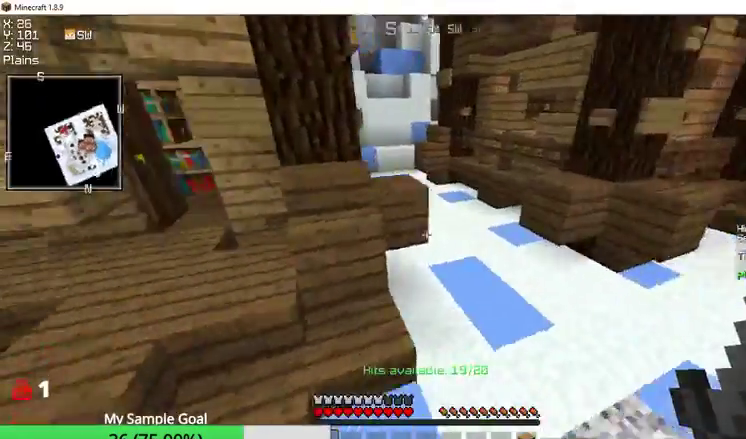
{"keys": ["w"], "mouse": [], "events": []}
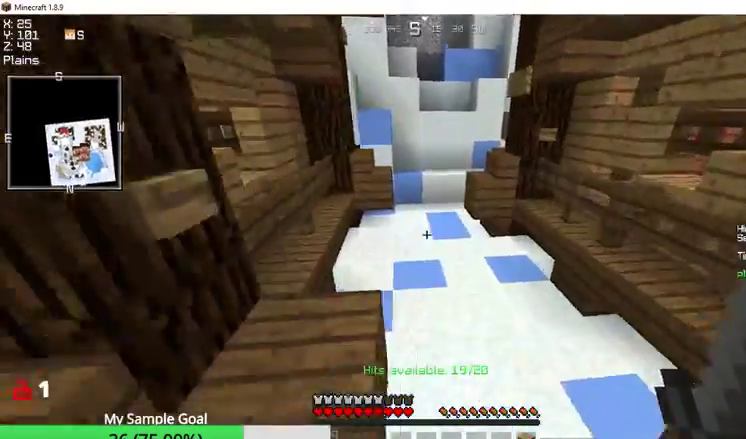
{"keys": ["w"], "mouse": [], "events": []}
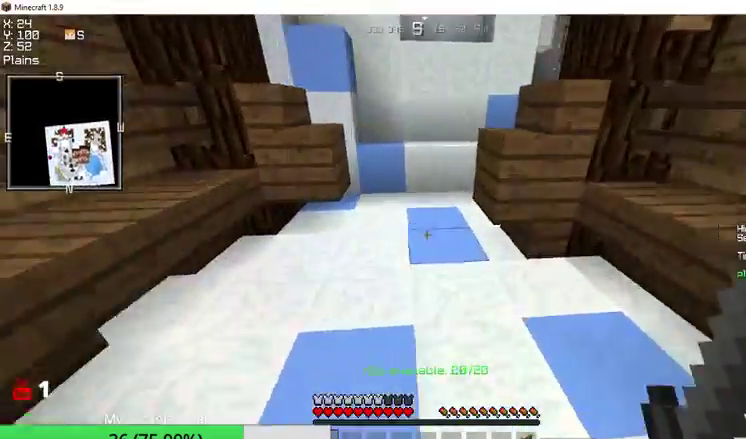
{"keys": ["w"], "mouse": [], "events": []}
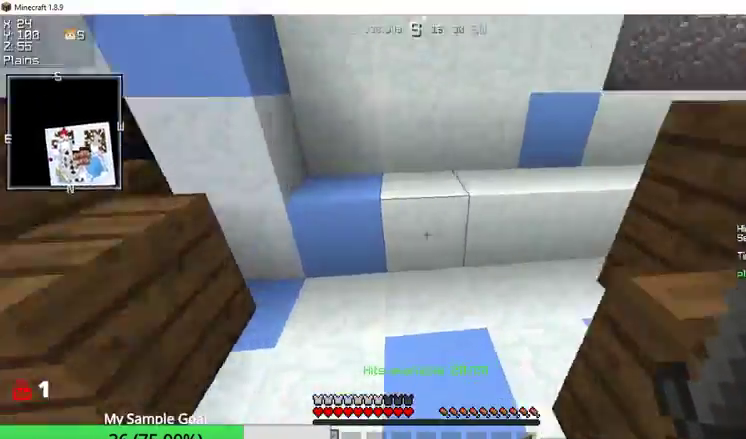
{"keys": ["w"], "mouse": [], "events": []}
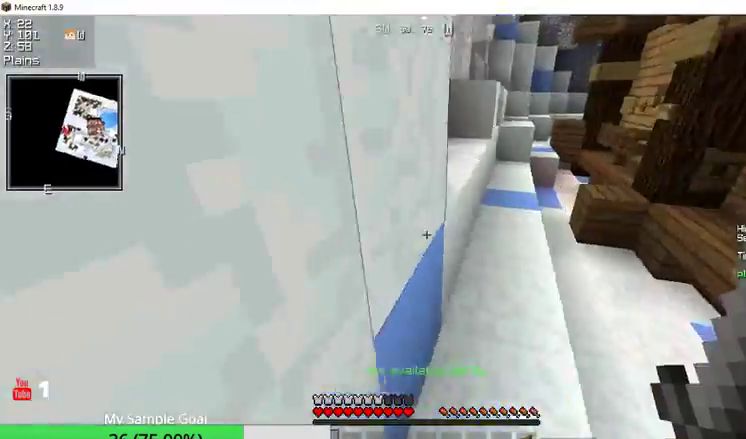
{"keys": ["w"], "mouse": [], "events": []}
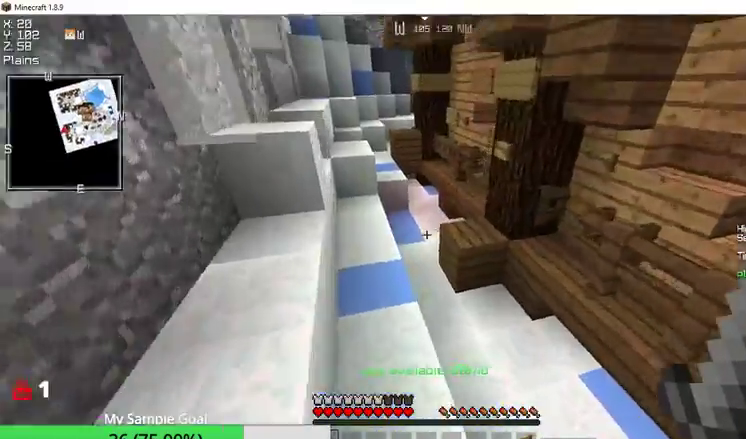
{"keys": ["w"], "mouse": [], "events": []}
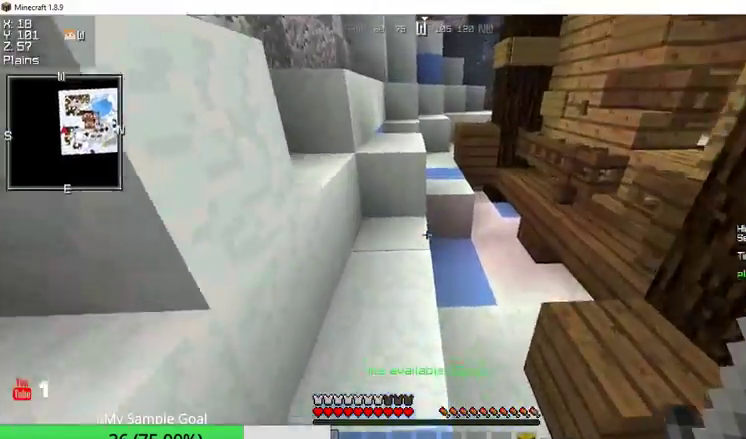
{"keys": ["w"], "mouse": [], "events": []}
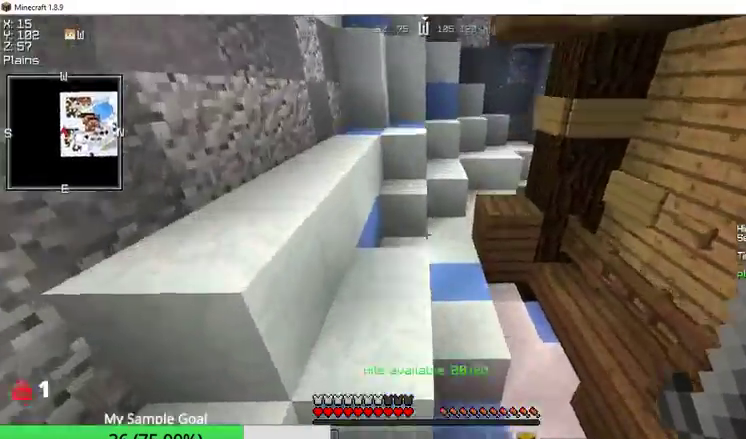
{"keys": ["w"], "mouse": [], "events": []}
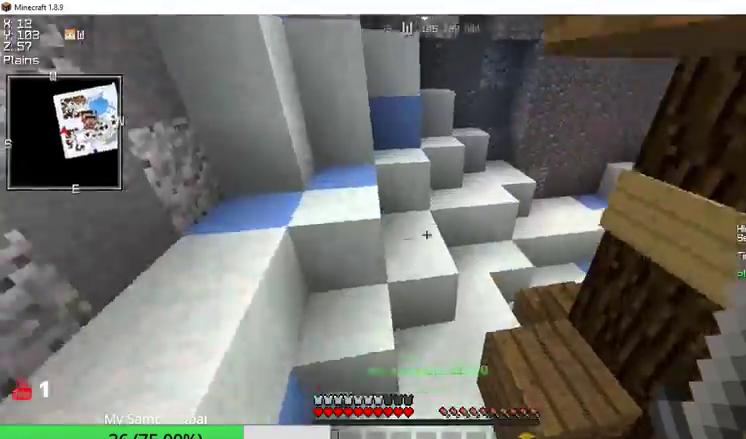
{"keys": ["w"], "mouse": [], "events": []}
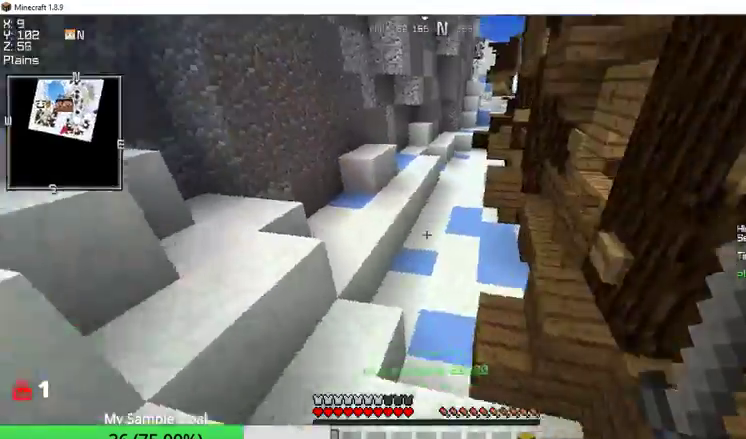
{"keys": ["w"], "mouse": [], "events": []}
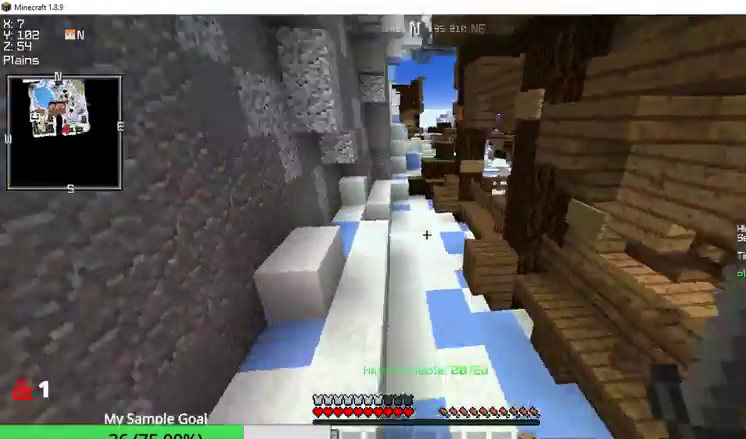
{"keys": ["w"], "mouse": [], "events": []}
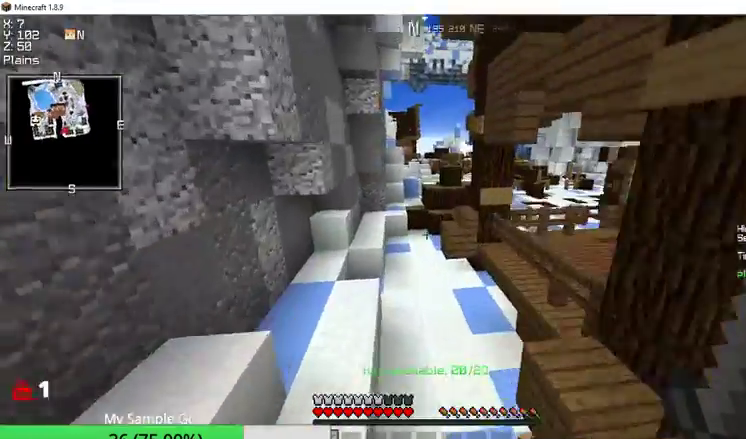
{"keys": ["w"], "mouse": [], "events": []}
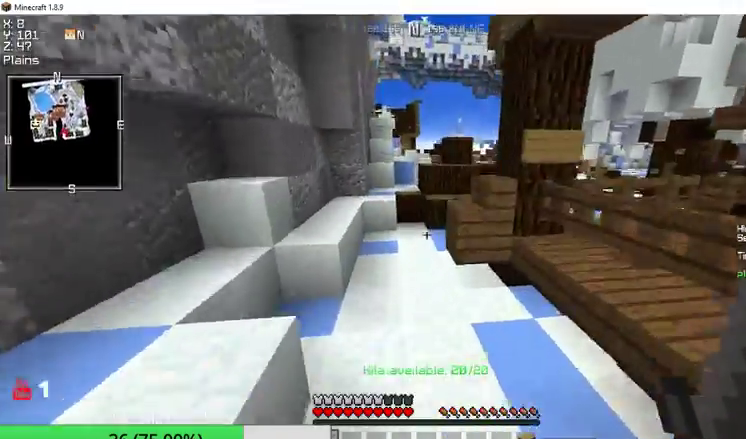
{"keys": ["w"], "mouse": [], "events": []}